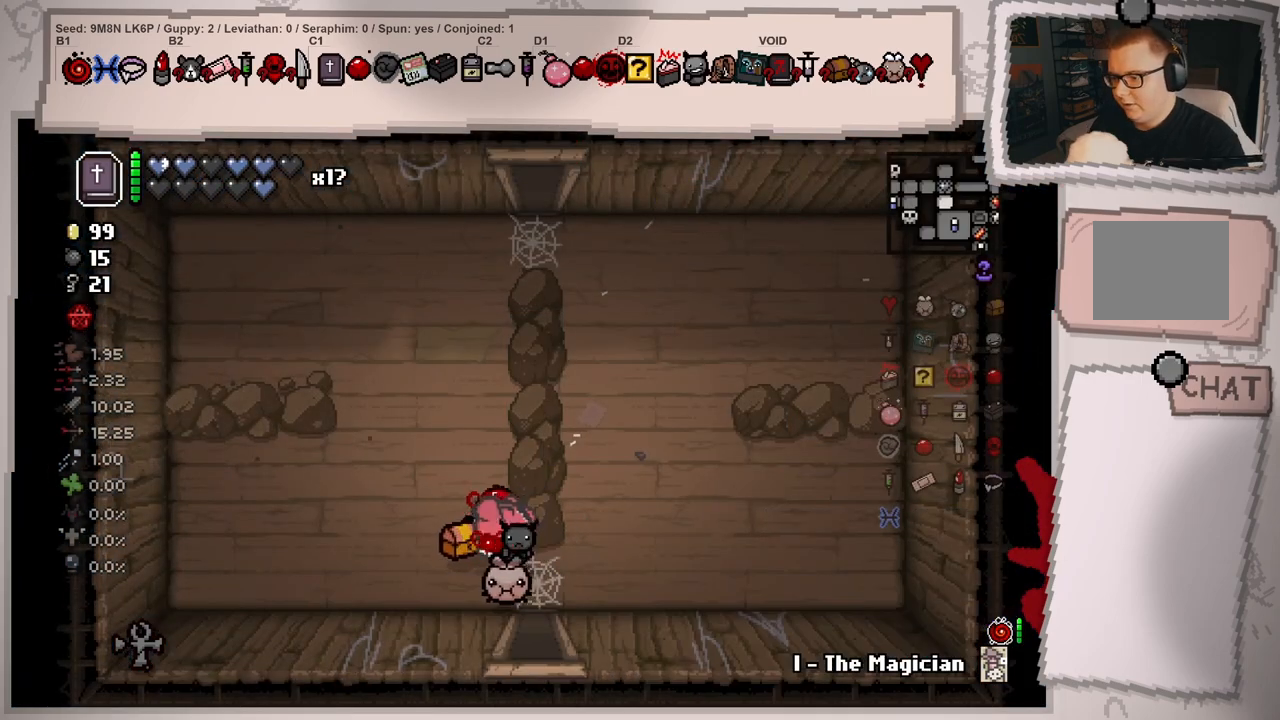
Gameplay with a controller (Xbox layout); each line is a JSON object with the inputs held at the frame after it. "events" lists button and stick changes between this image and that frame as [ms after this image, input, new state], when the widget could be followed in between. Not read: L3 R3.
{"buttons": [], "left_stick": "up", "right_stick": "center", "events": []}
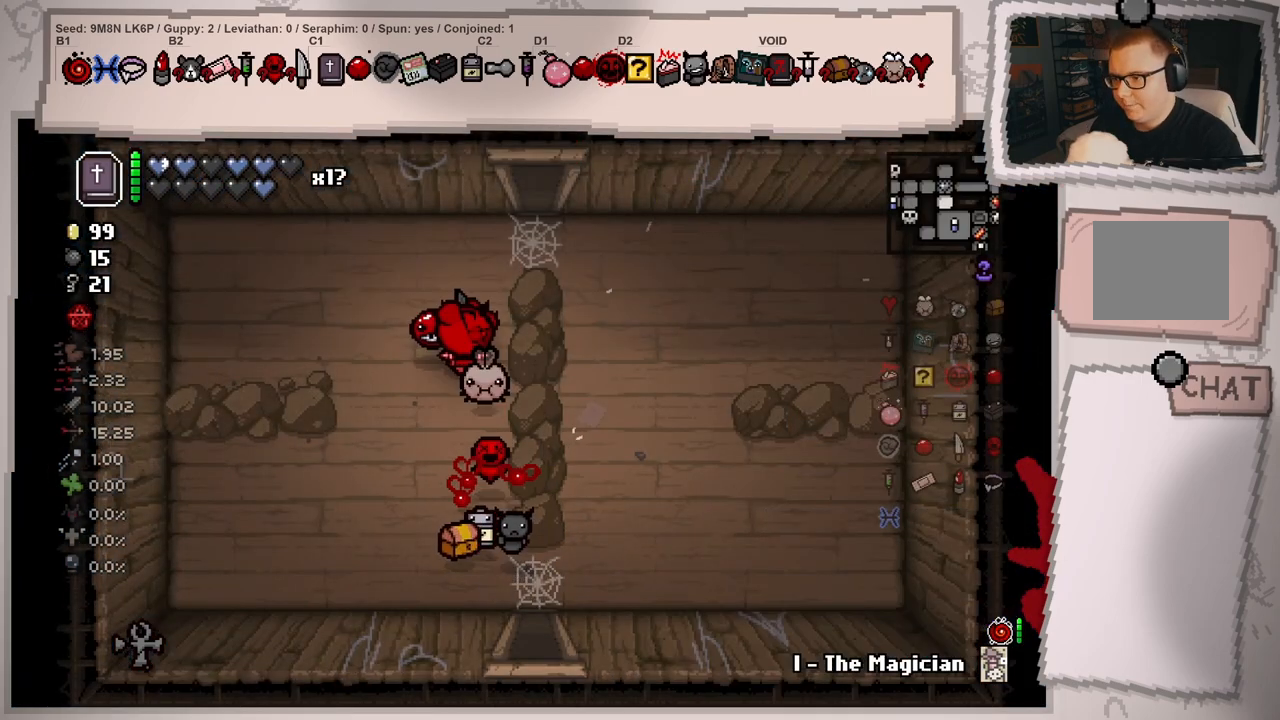
{"buttons": [], "left_stick": "up", "right_stick": "center", "events": [[100, "left_stick", "up-right"], [400, "left_stick", "up"]]}
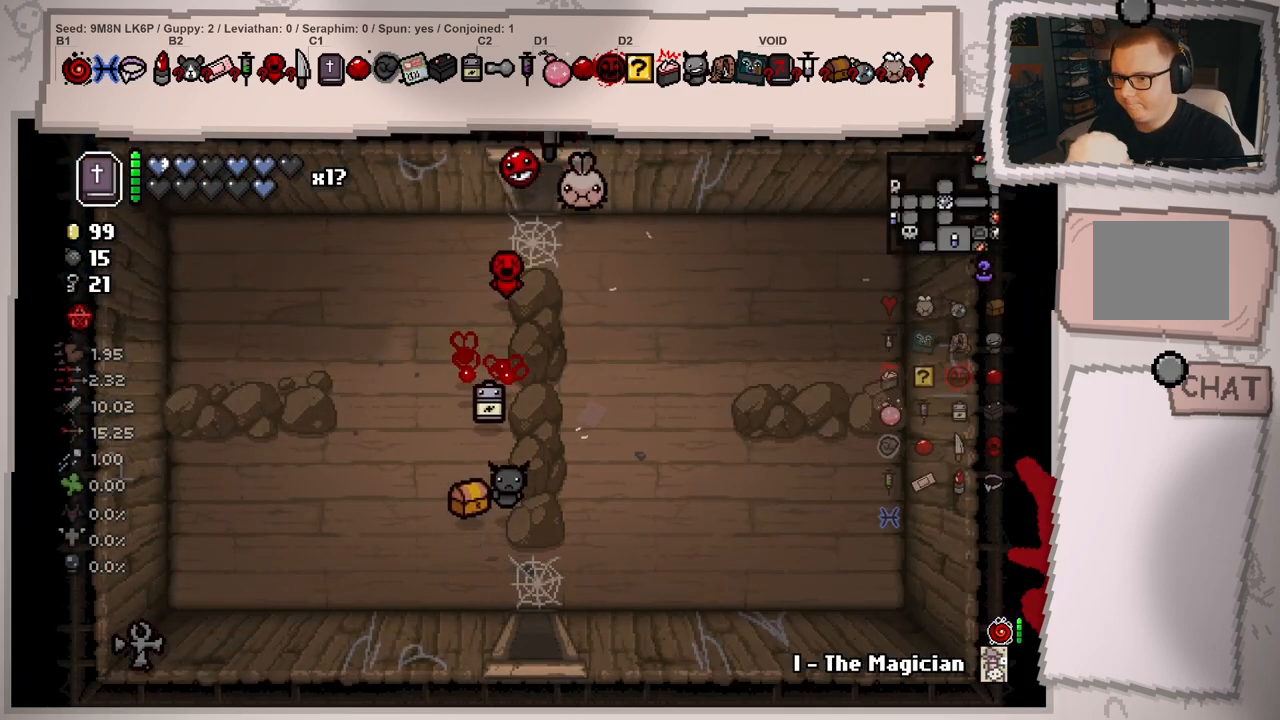
{"buttons": [], "left_stick": "right", "right_stick": "center", "events": [[133, "left_stick", "center"], [484, "left_stick", "right"]]}
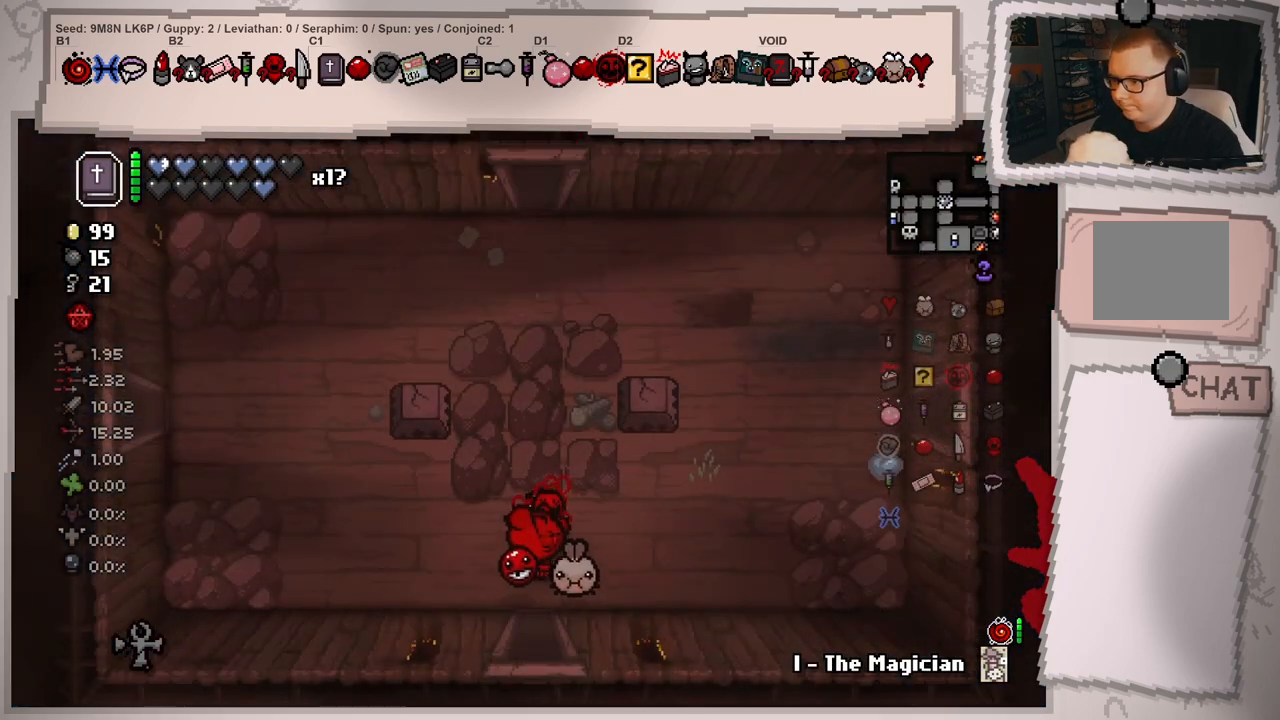
{"buttons": [], "left_stick": "up", "right_stick": "center", "events": [[433, "left_stick", "up"]]}
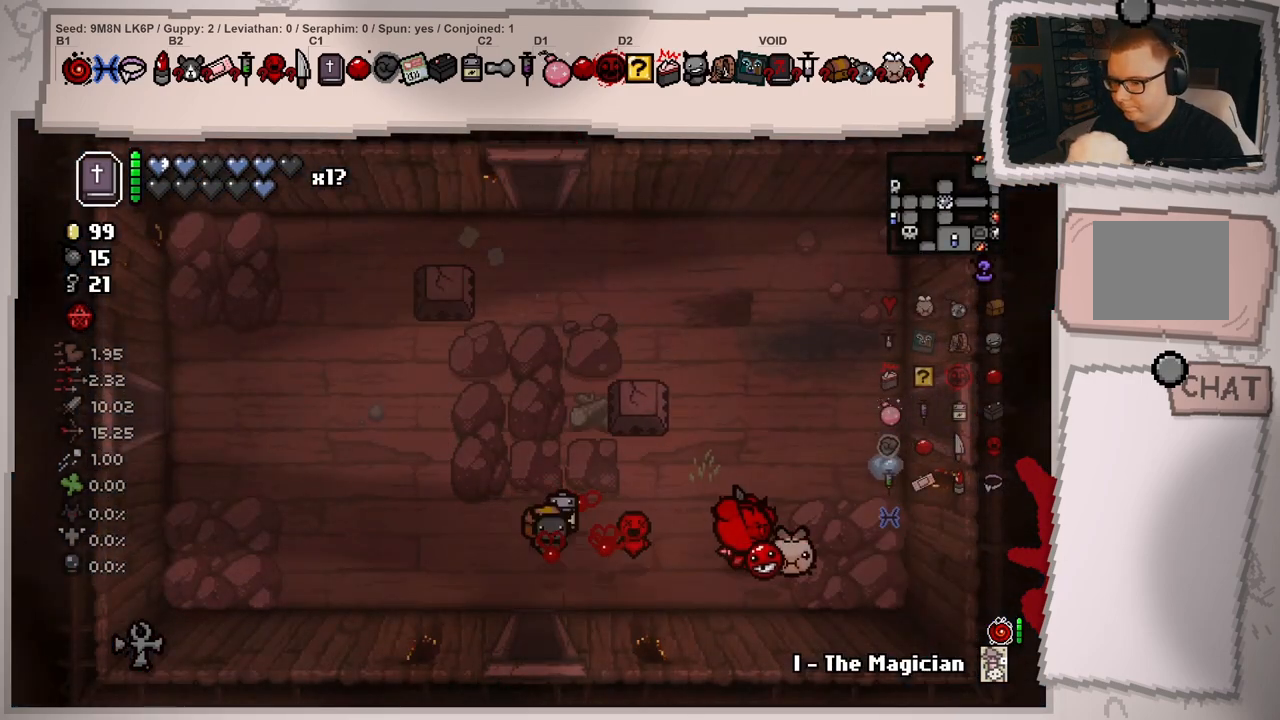
{"buttons": ["L1"], "left_stick": "up-right", "right_stick": "center", "events": [[67, "left_stick", "up-right"], [167, "left_stick", "right"], [450, "L1", "down"], [484, "left_stick", "up-right"]]}
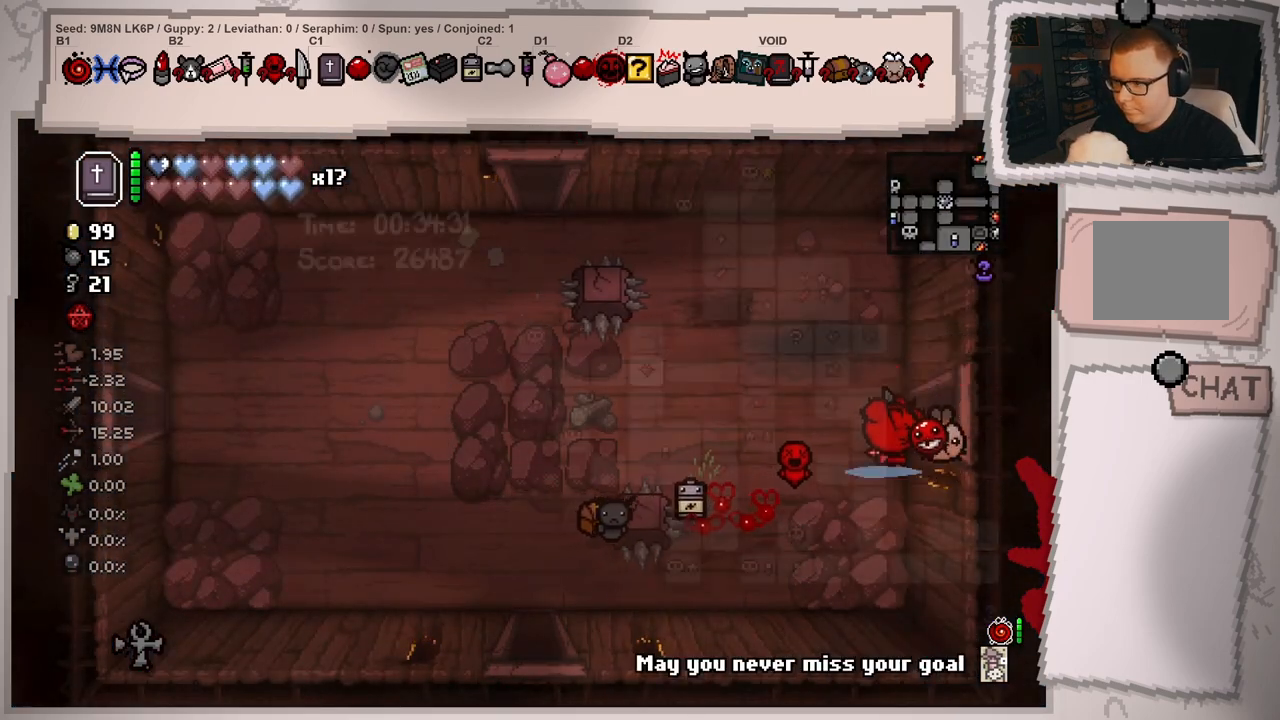
{"buttons": ["L1"], "left_stick": "right", "right_stick": "center", "events": [[33, "left_stick", "up"], [233, "left_stick", "right"]]}
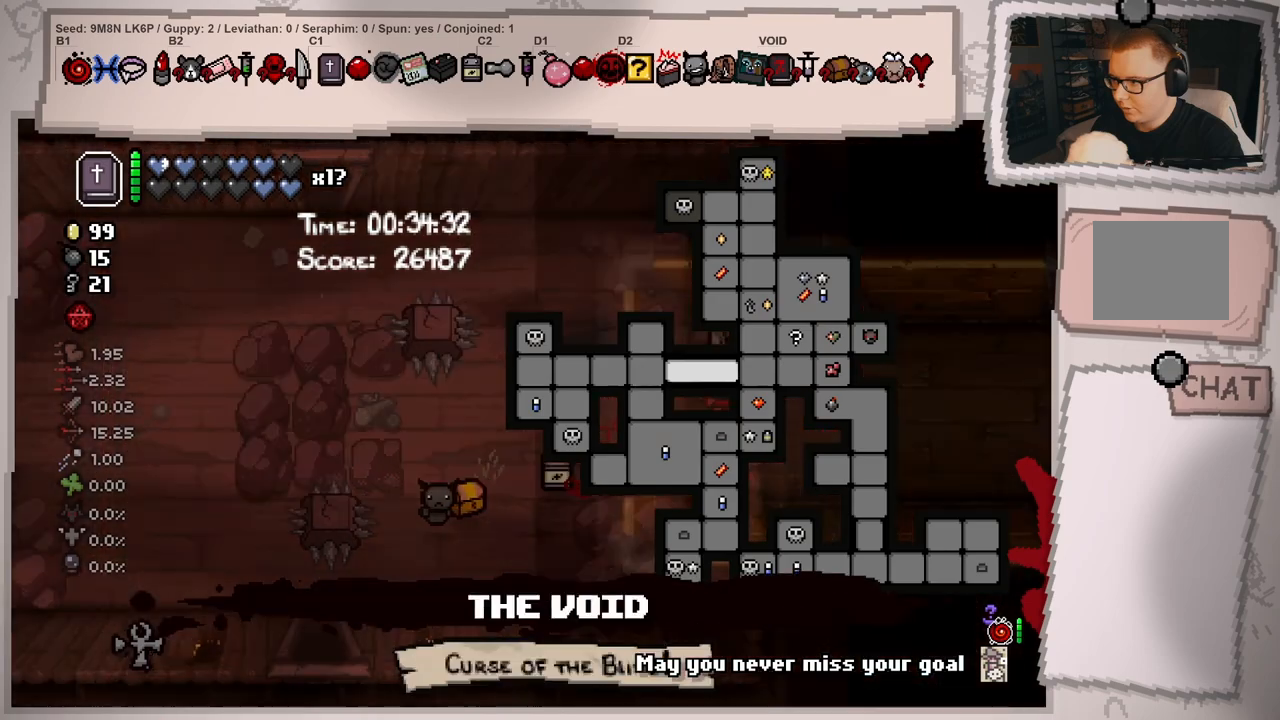
{"buttons": ["L1"], "left_stick": "right", "right_stick": "center", "events": [[100, "left_stick", "center"], [250, "left_stick", "right"]]}
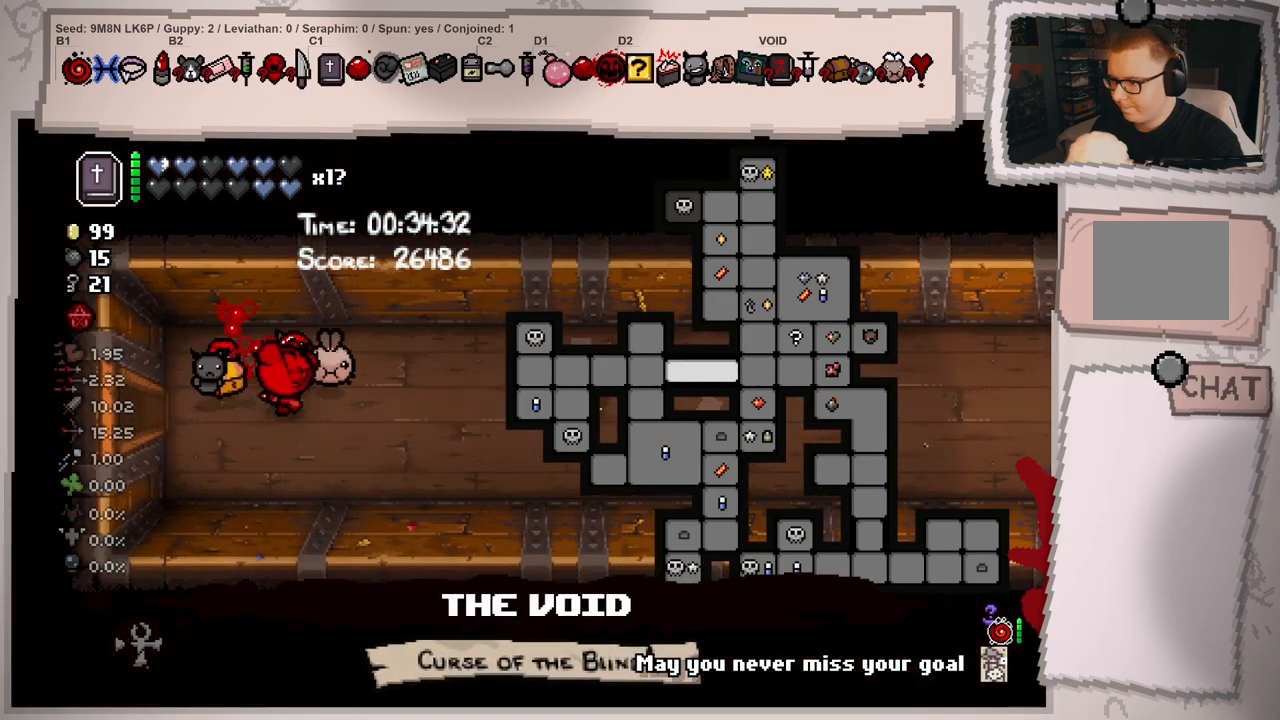
{"buttons": ["L1"], "left_stick": "right", "right_stick": "center", "events": []}
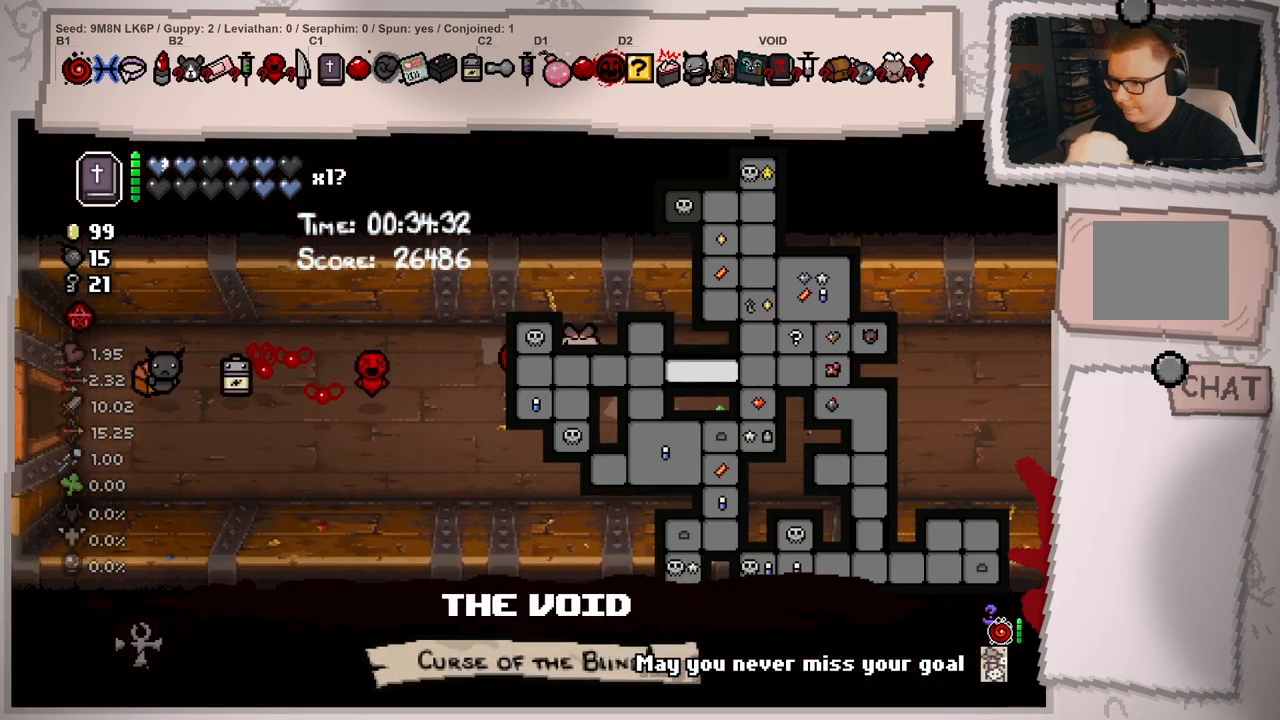
{"buttons": [], "left_stick": "right", "right_stick": "center", "events": [[50, "L1", "up"]]}
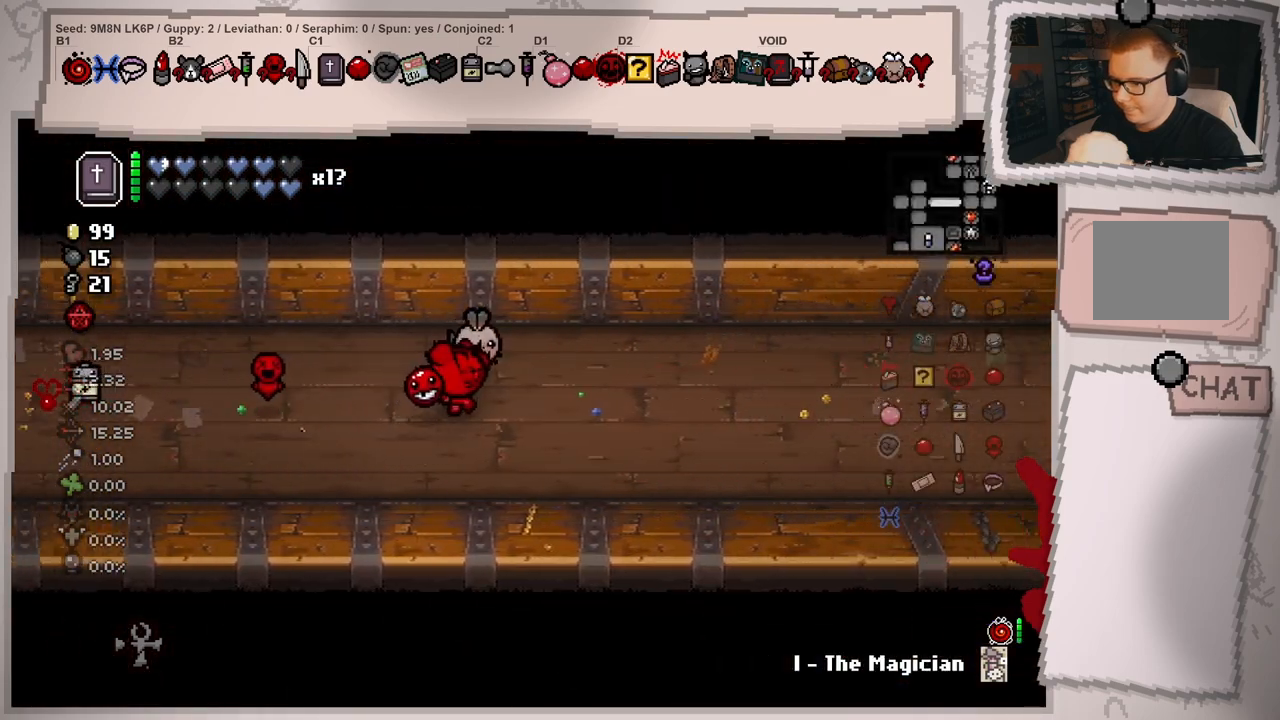
{"buttons": ["L1"], "left_stick": "right", "right_stick": "center", "events": [[250, "L1", "down"]]}
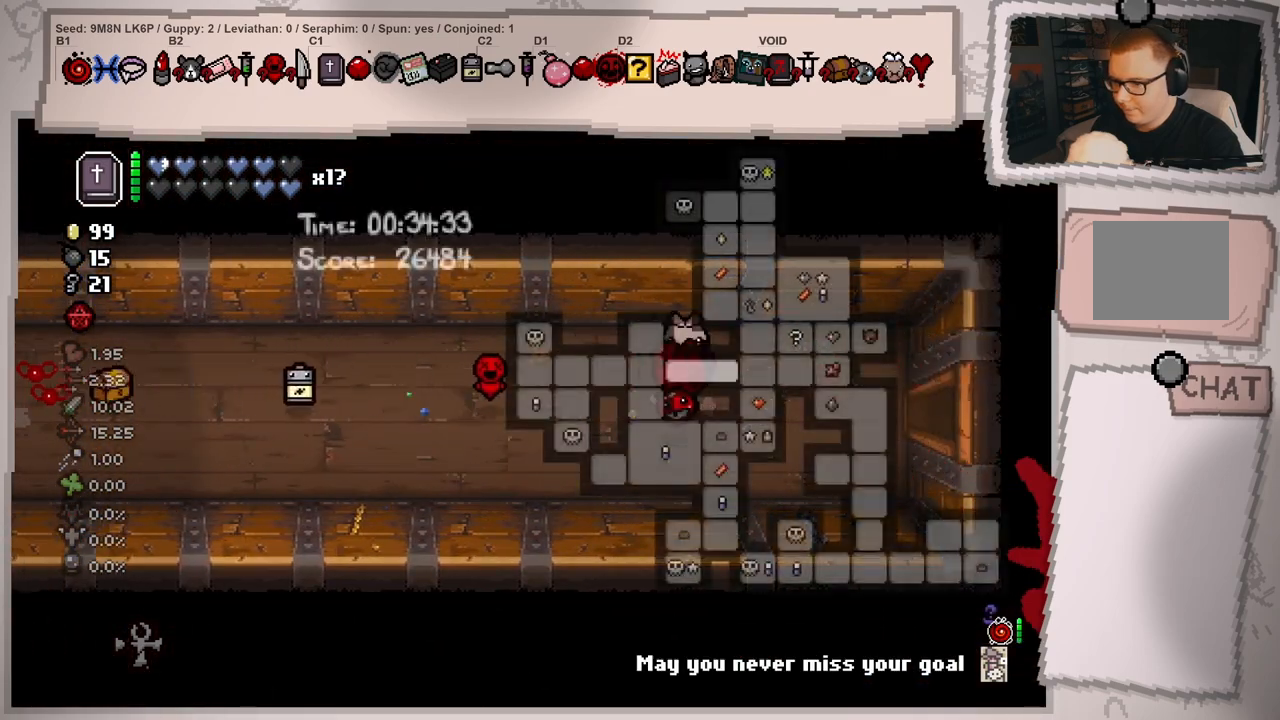
{"buttons": ["L1"], "left_stick": "center", "right_stick": "center", "events": [[484, "left_stick", "center"]]}
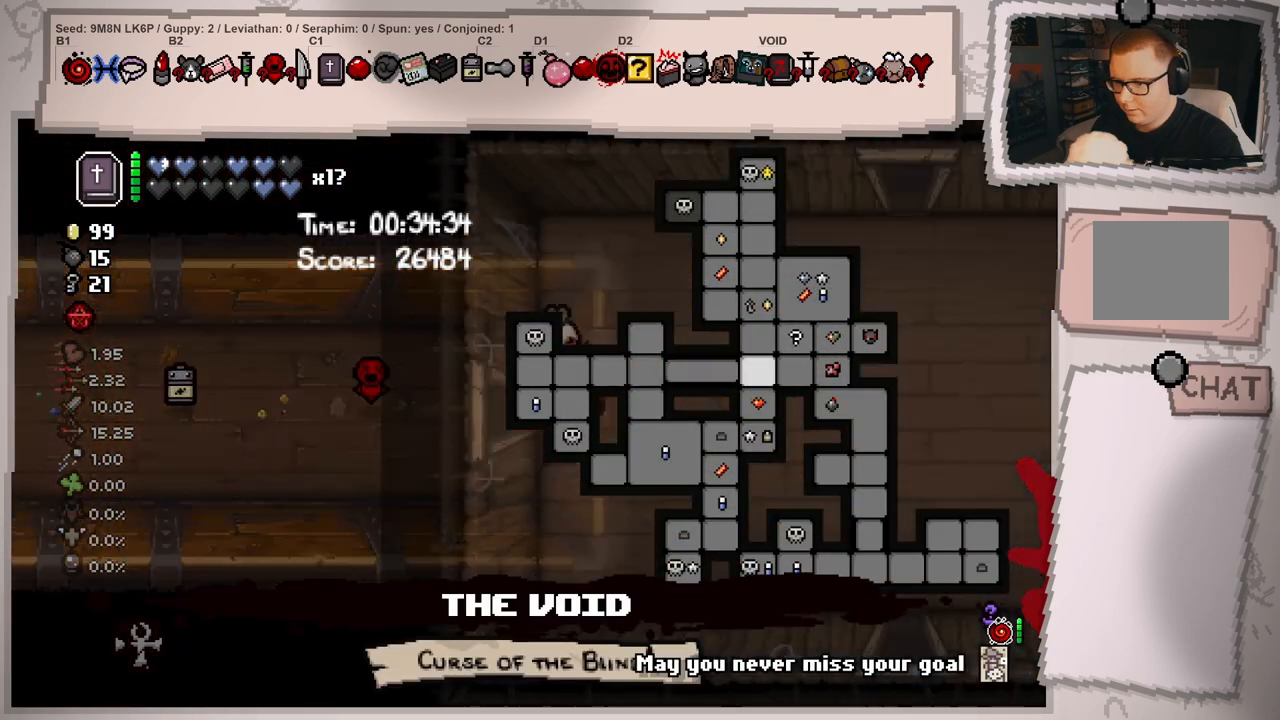
{"buttons": ["L1"], "left_stick": "right", "right_stick": "center", "events": [[150, "left_stick", "right"]]}
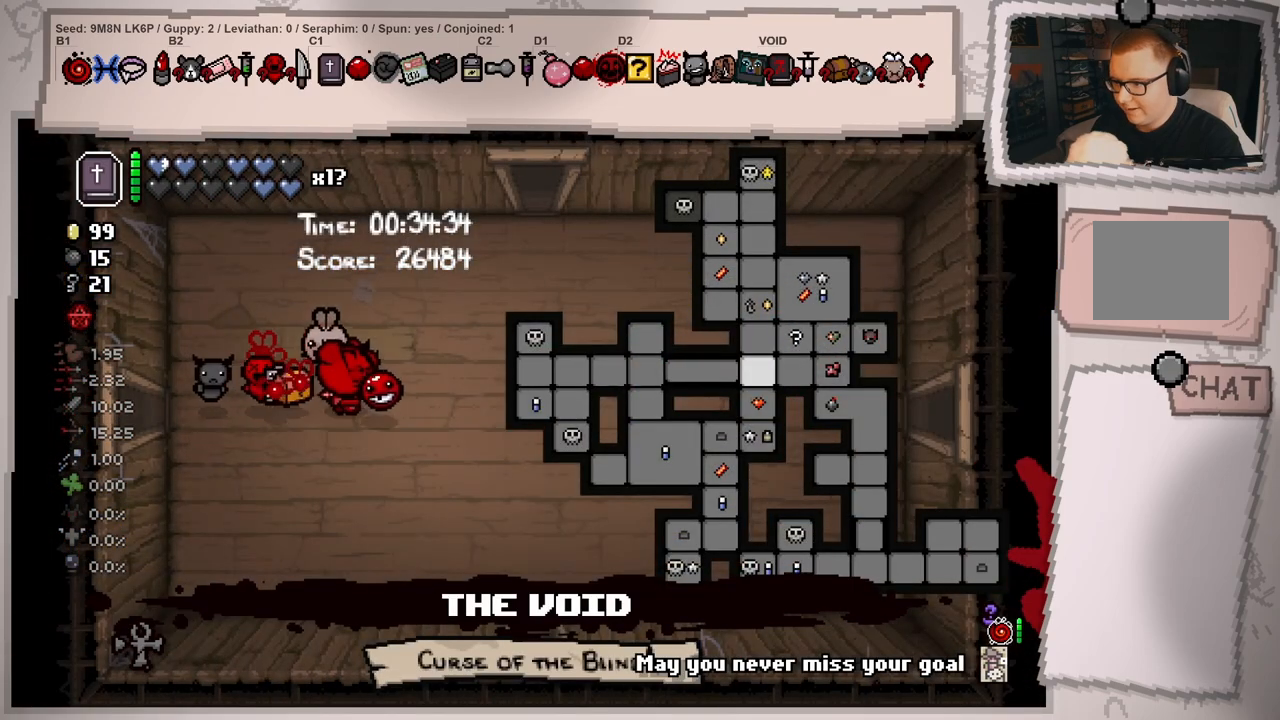
{"buttons": ["L1"], "left_stick": "up-right", "right_stick": "center", "events": [[50, "left_stick", "up-right"]]}
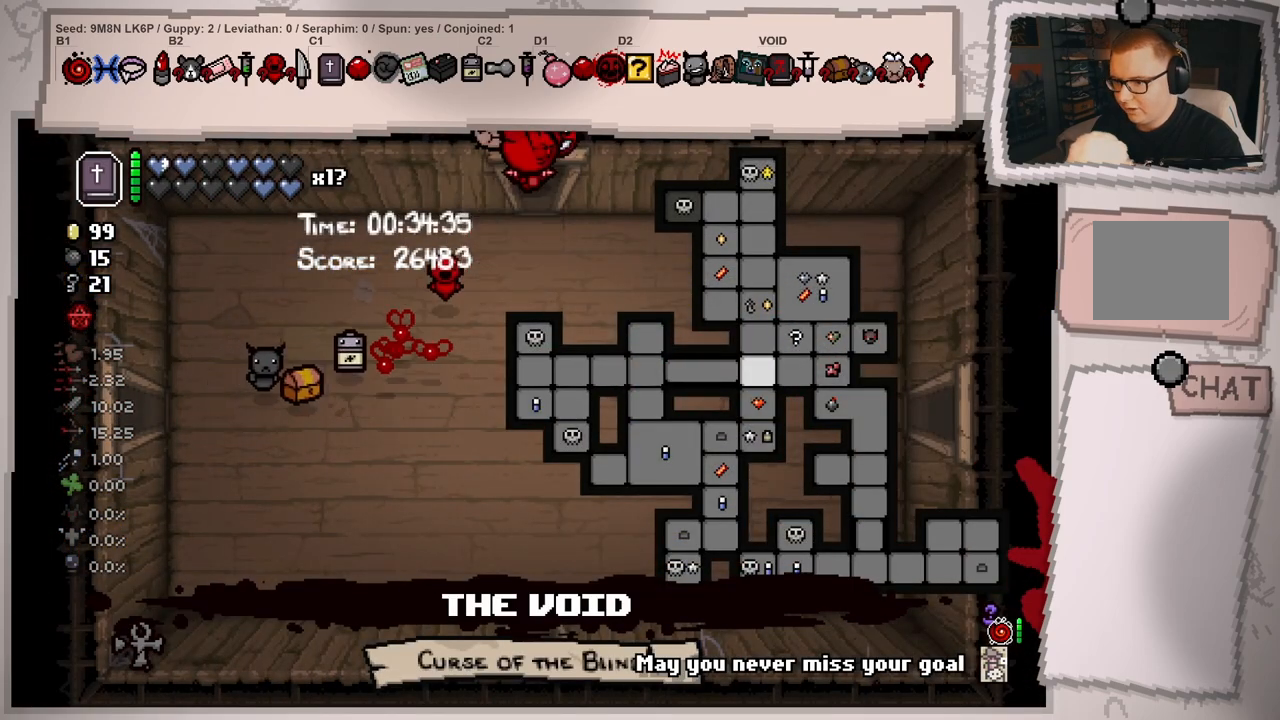
{"buttons": ["L1"], "left_stick": "center", "right_stick": "center", "events": [[50, "left_stick", "up"], [216, "left_stick", "center"]]}
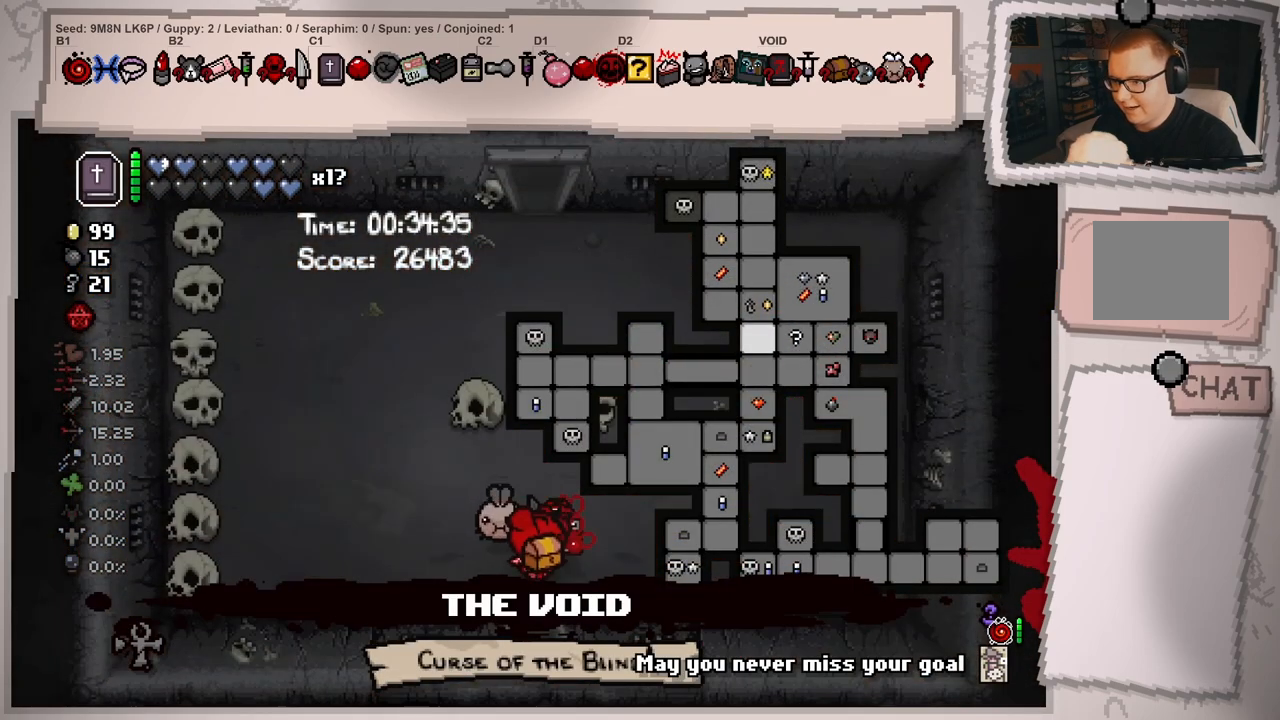
{"buttons": ["L1"], "left_stick": "up", "right_stick": "center", "events": [[17, "left_stick", "up"]]}
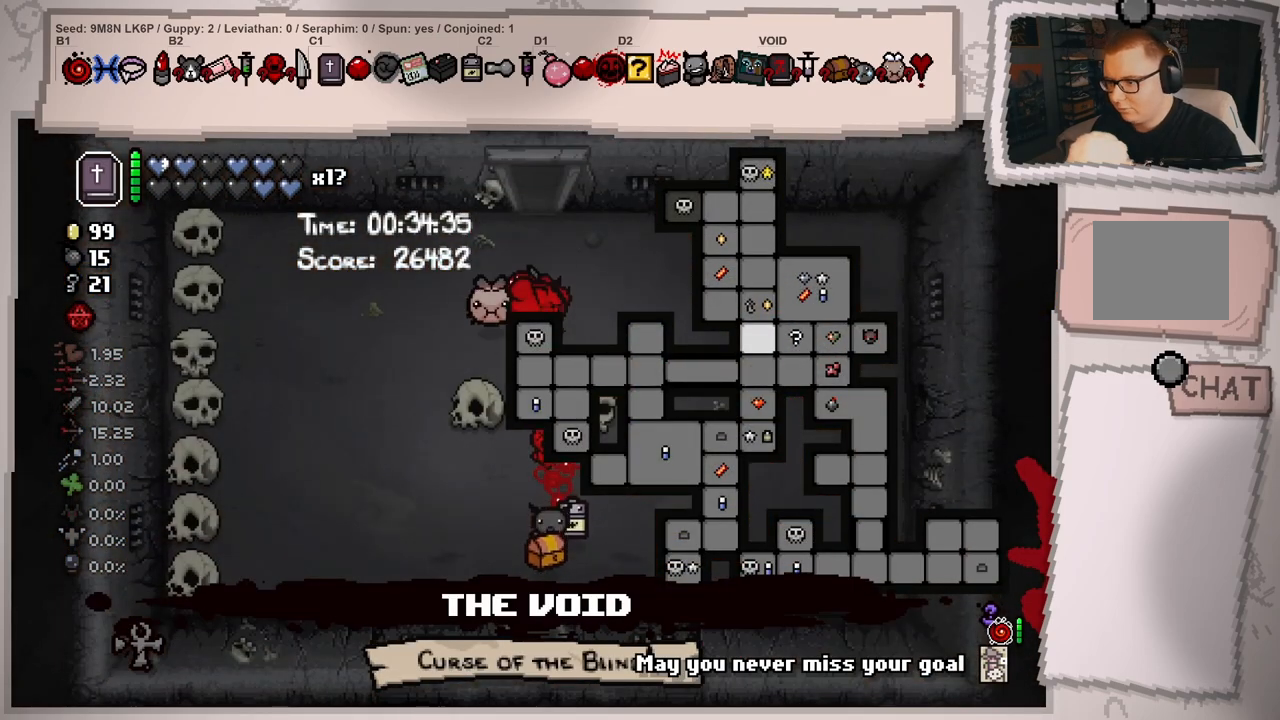
{"buttons": ["L1"], "left_stick": "center", "right_stick": "center", "events": [[500, "left_stick", "center"]]}
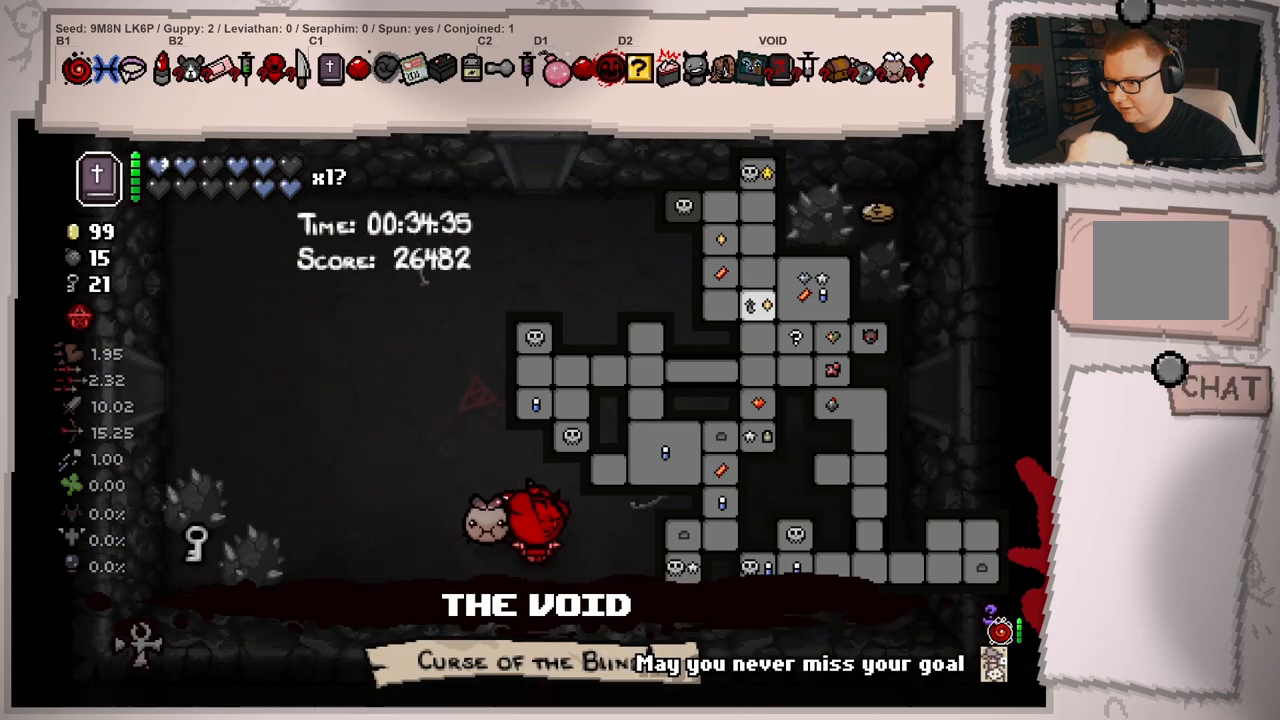
{"buttons": ["L1"], "left_stick": "up", "right_stick": "center", "events": [[250, "left_stick", "up-left"], [467, "left_stick", "up"]]}
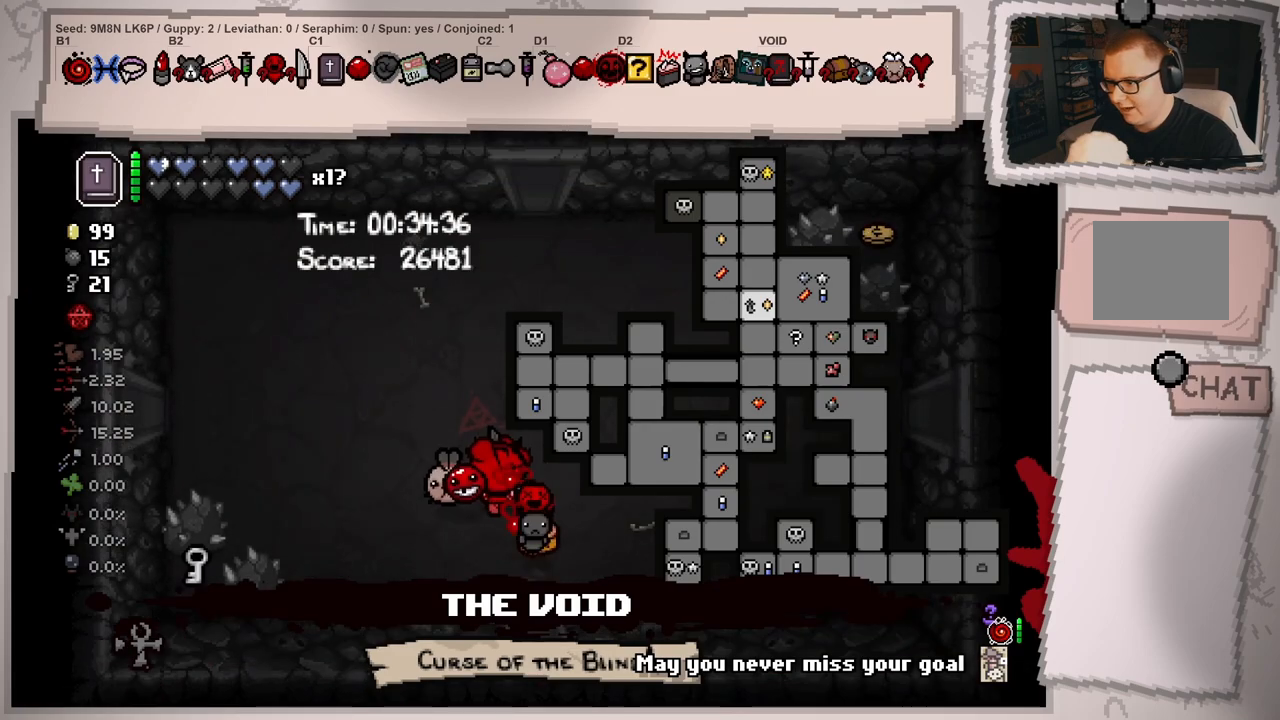
{"buttons": ["L1"], "left_stick": "up", "right_stick": "center", "events": []}
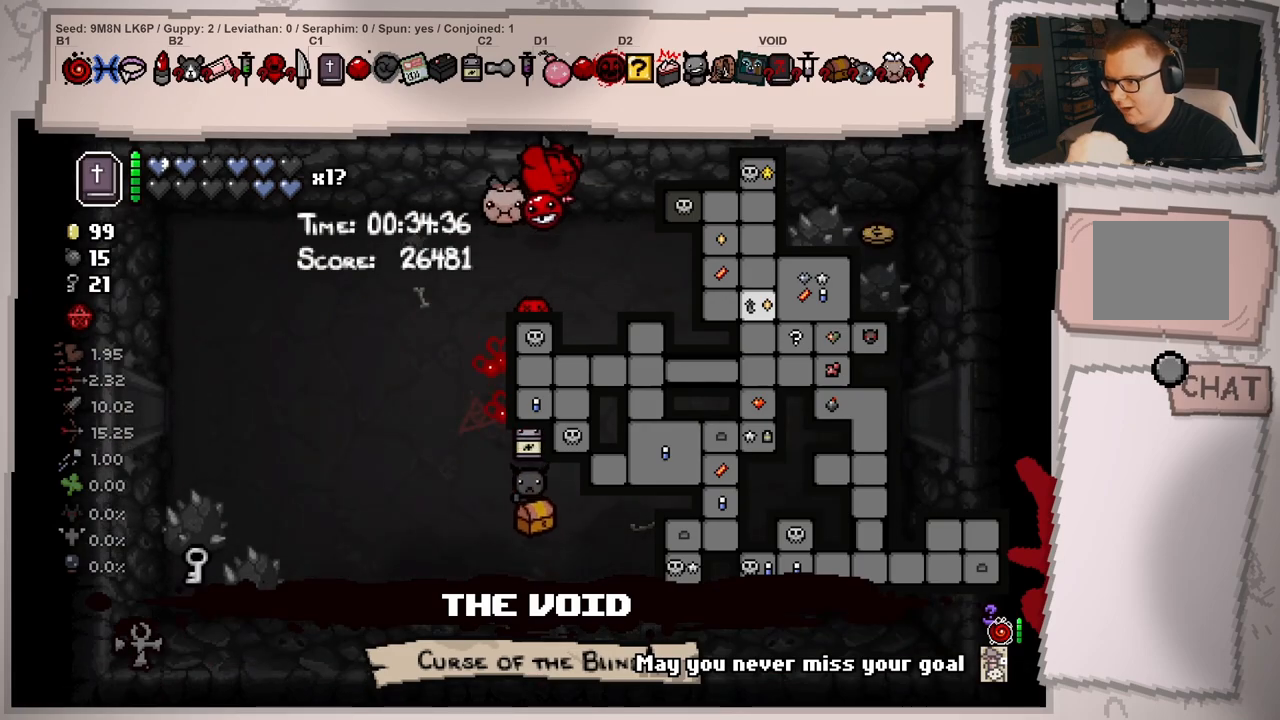
{"buttons": ["L1"], "left_stick": "center", "right_stick": "center", "events": [[267, "left_stick", "center"]]}
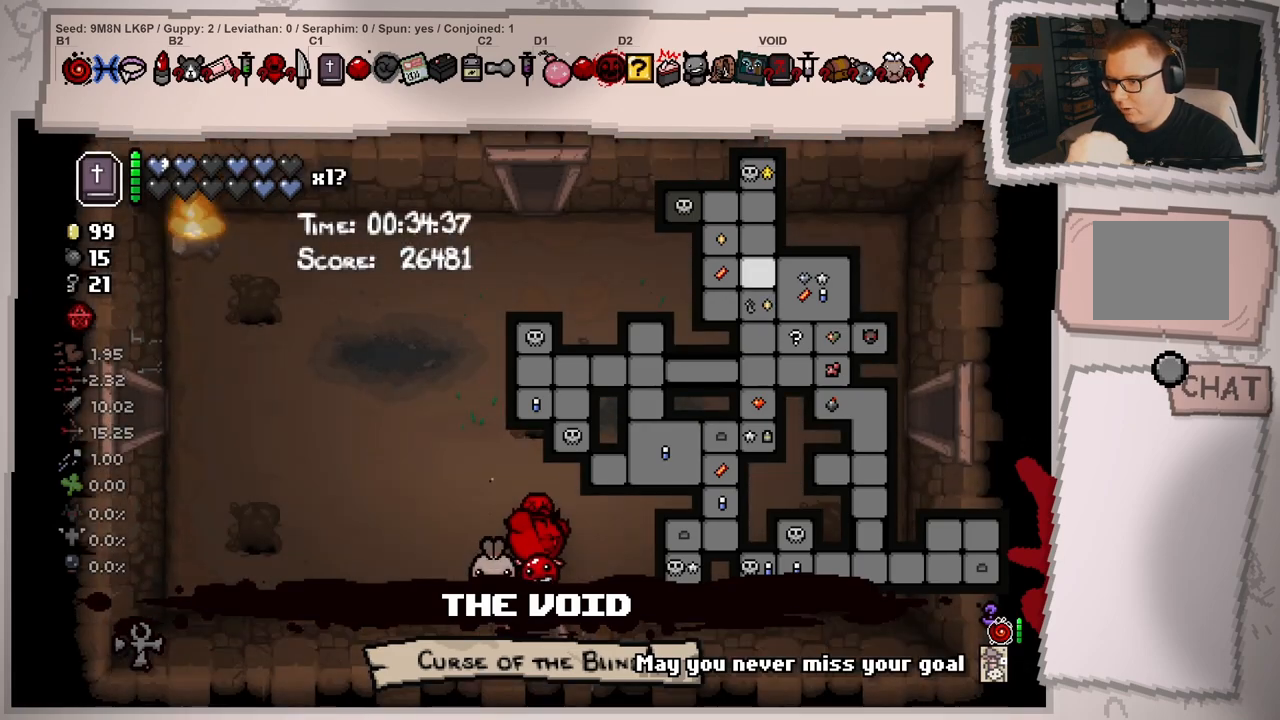
{"buttons": ["L1"], "left_stick": "up-left", "right_stick": "center", "events": [[100, "left_stick", "up"], [417, "left_stick", "up-left"]]}
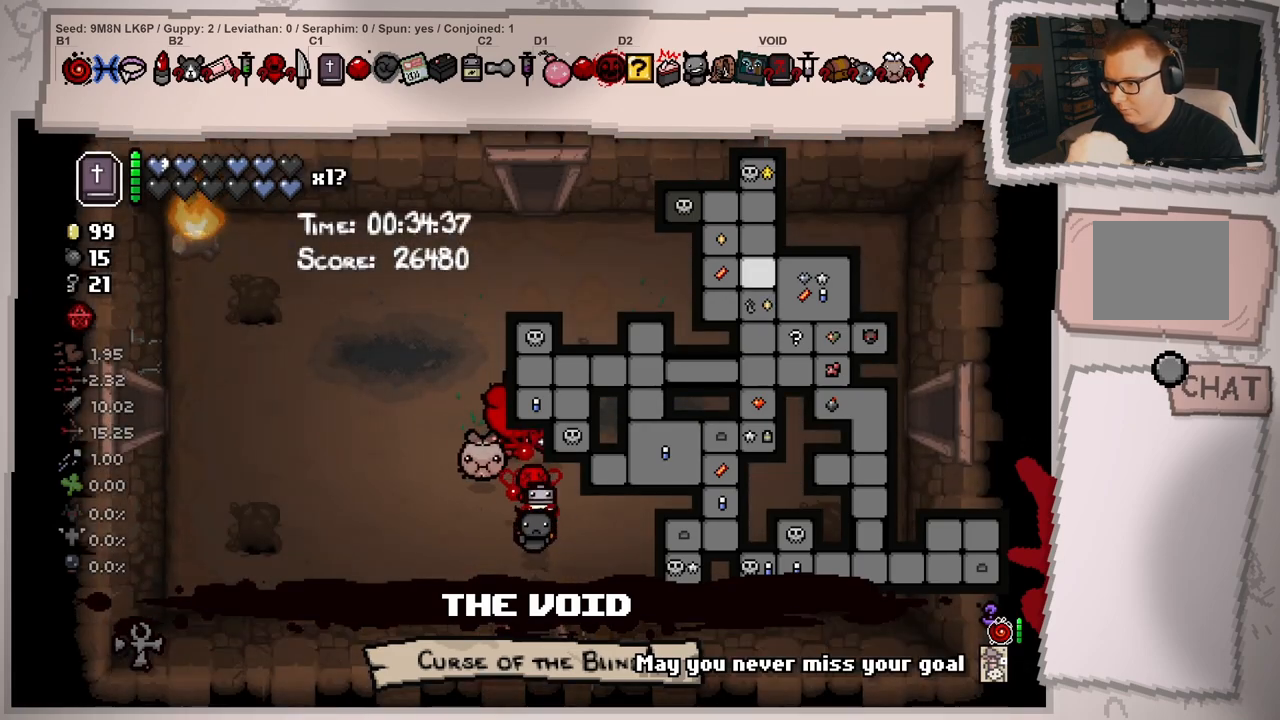
{"buttons": ["L1"], "left_stick": "up", "right_stick": "center", "events": [[133, "left_stick", "up"], [234, "left_stick", "up-right"], [467, "left_stick", "up"]]}
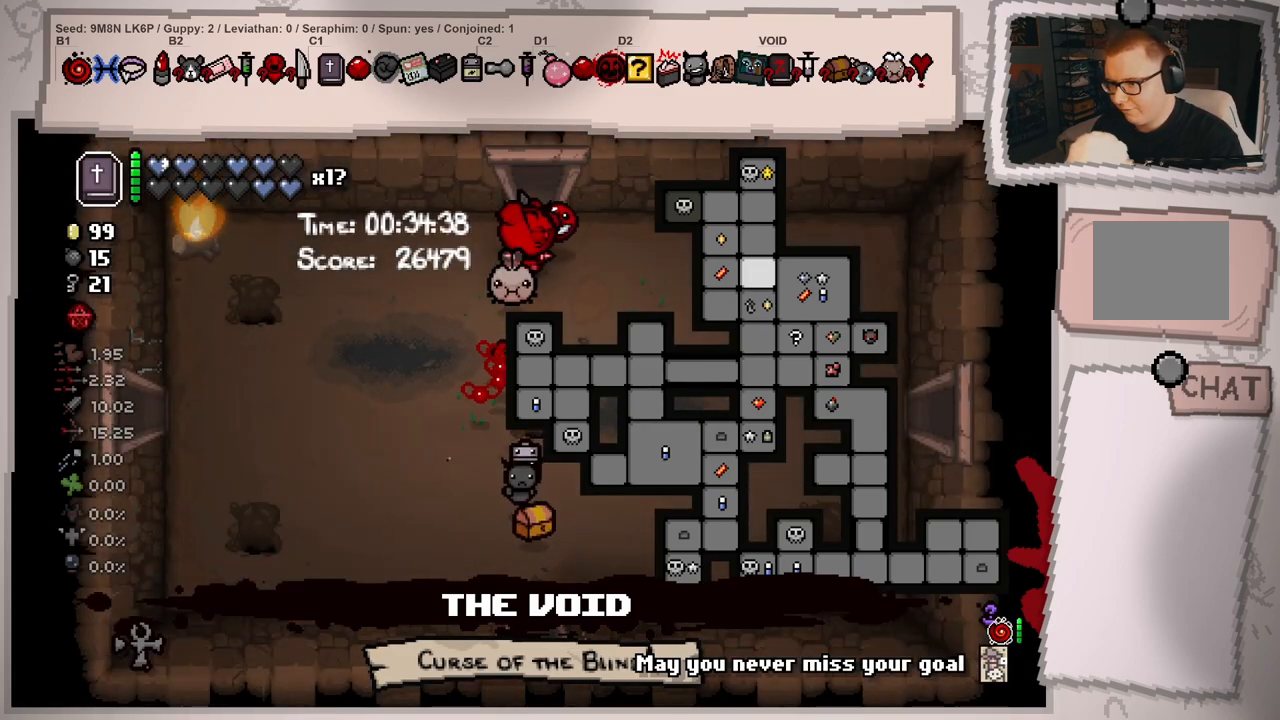
{"buttons": ["L1"], "left_stick": "center", "right_stick": "center", "events": [[350, "left_stick", "center"]]}
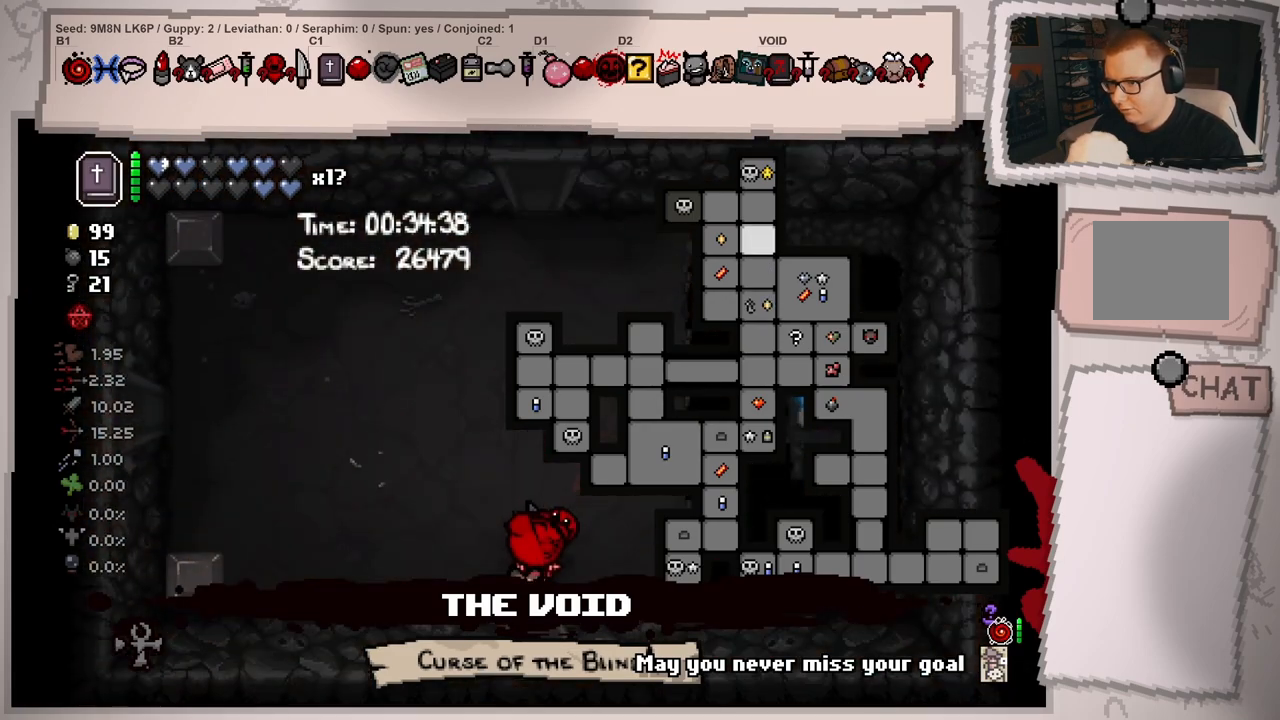
{"buttons": ["L1"], "left_stick": "up", "right_stick": "center", "events": [[67, "left_stick", "up"]]}
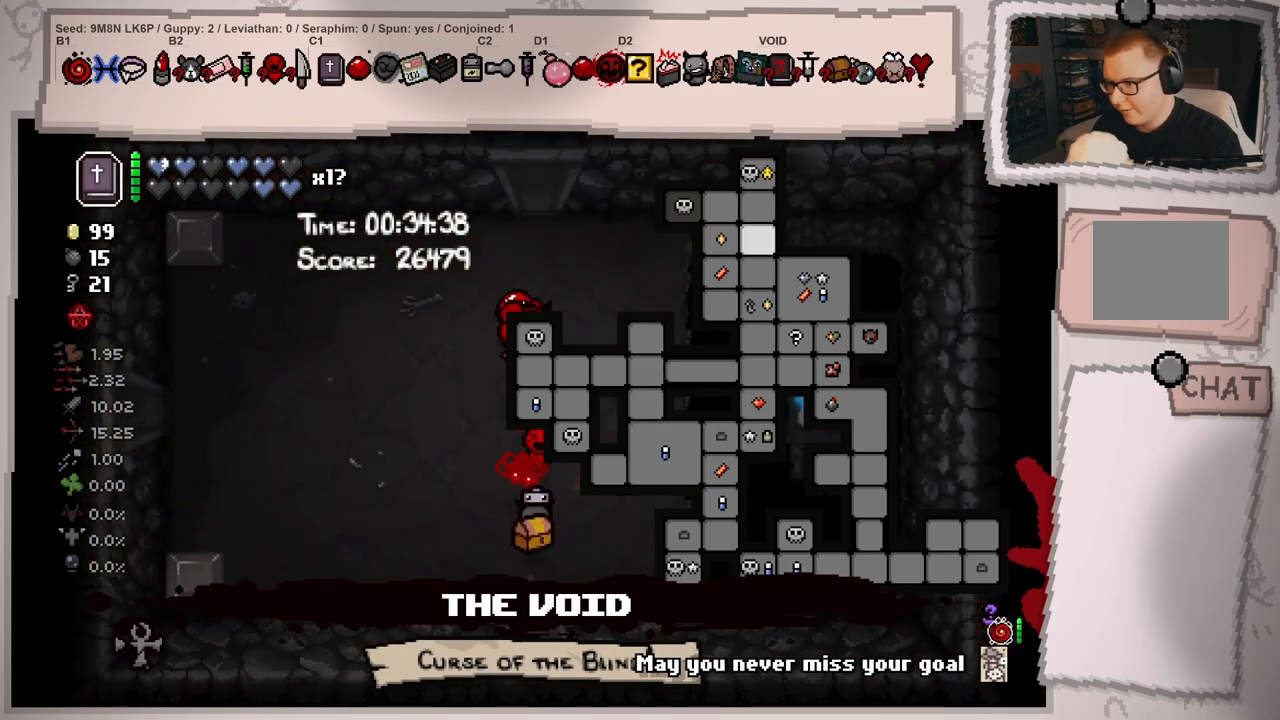
{"buttons": ["L1"], "left_stick": "up-left", "right_stick": "center", "events": [[350, "left_stick", "up-left"]]}
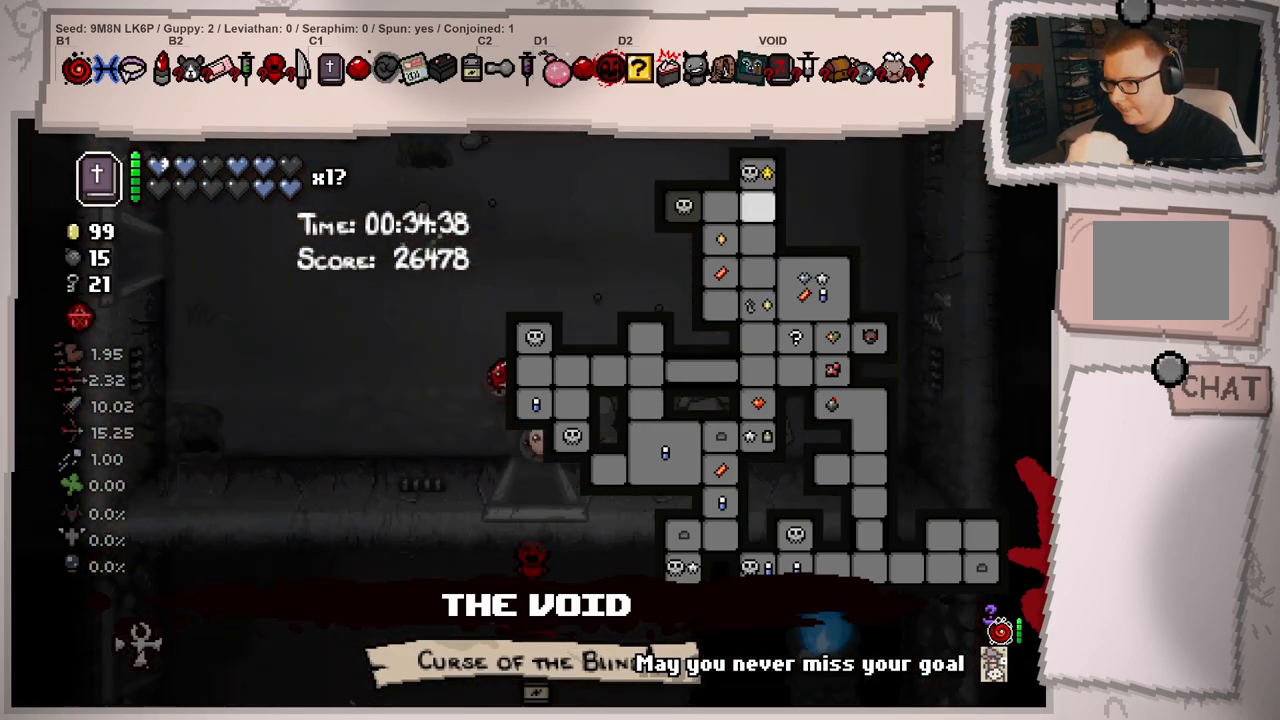
{"buttons": [], "left_stick": "up-left", "right_stick": "center", "events": [[84, "L1", "up"], [184, "left_stick", "left"], [484, "left_stick", "up-left"]]}
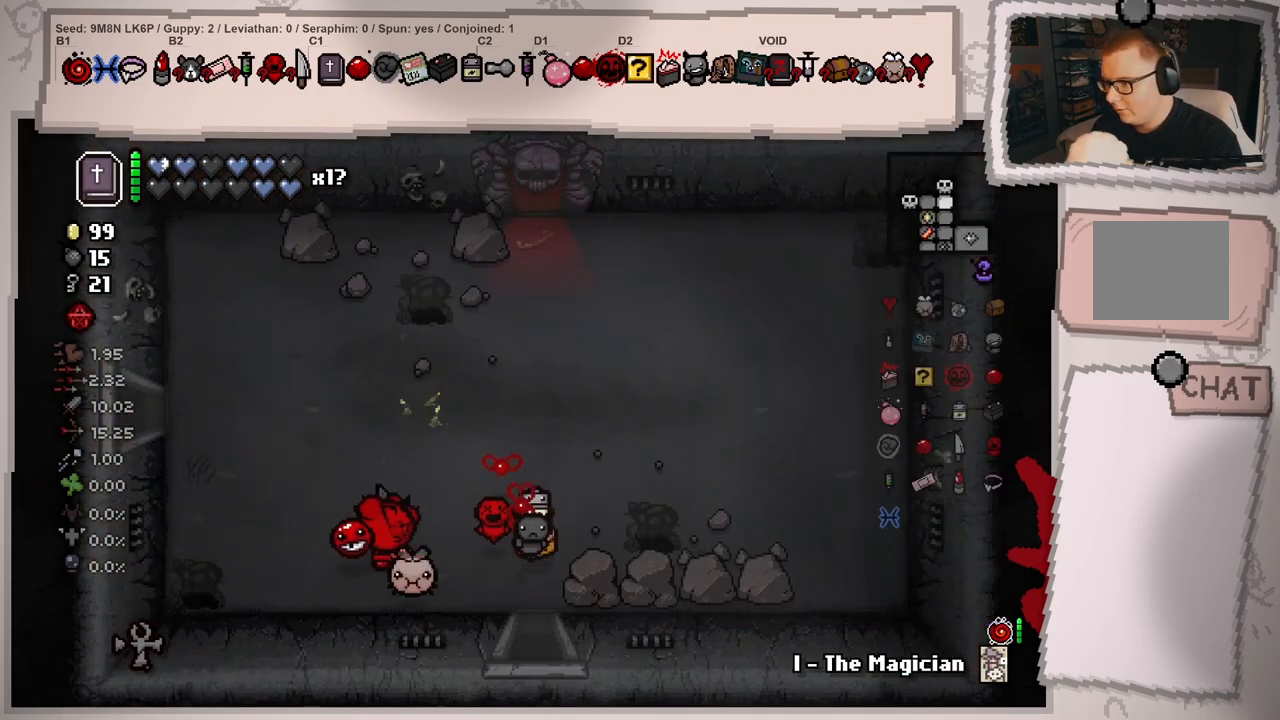
{"buttons": [], "left_stick": "left", "right_stick": "left", "events": [[217, "right_stick", "left"], [350, "left_stick", "left"]]}
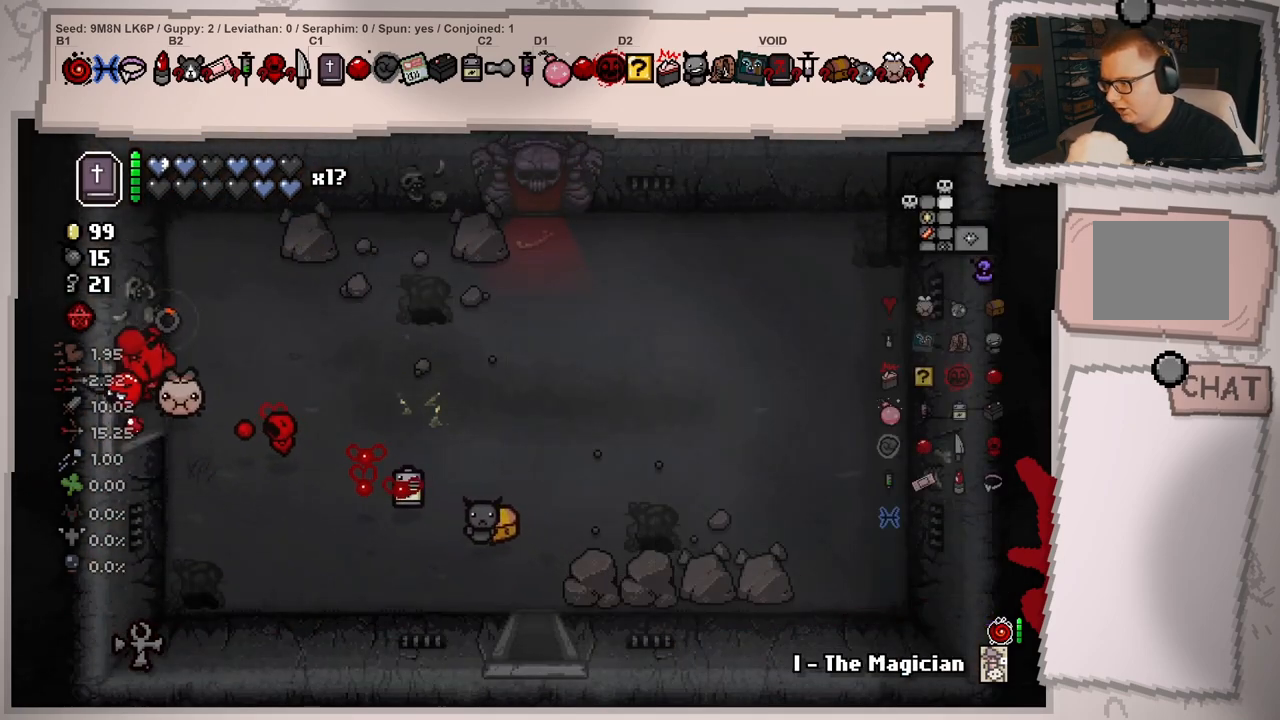
{"buttons": [], "left_stick": "left", "right_stick": "left", "events": [[217, "left_stick", "center"], [334, "left_stick", "left"]]}
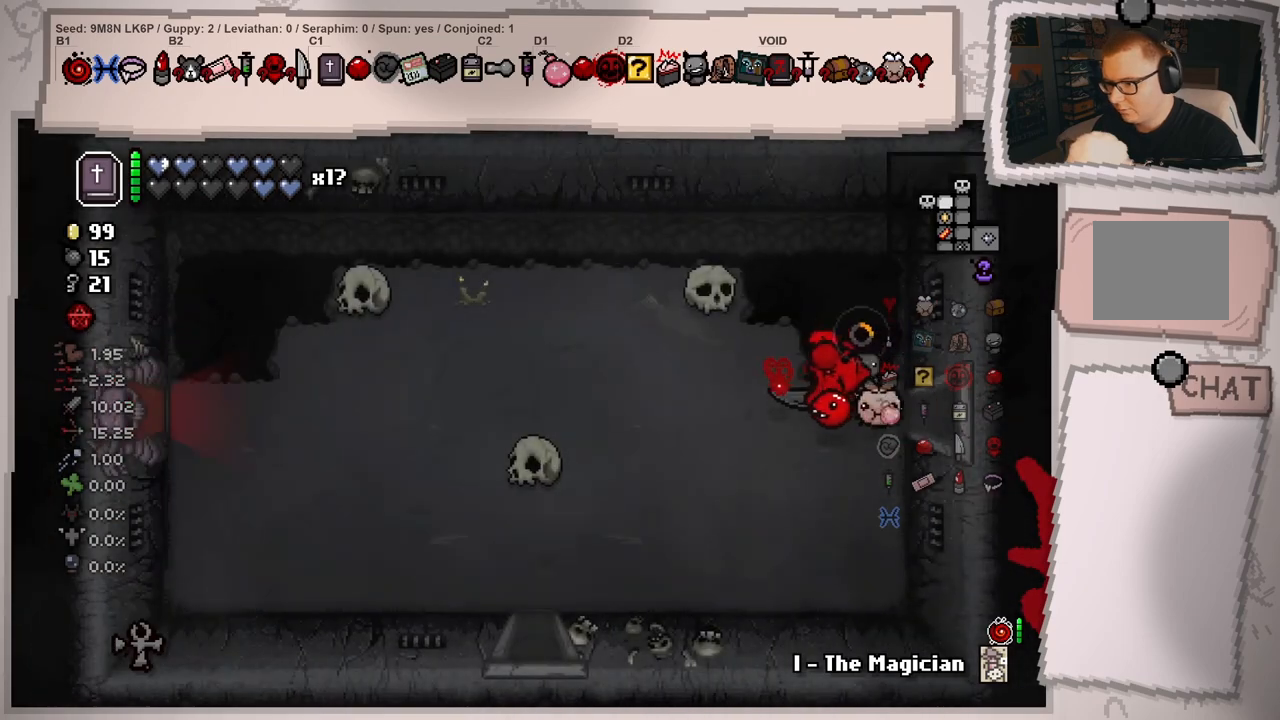
{"buttons": [], "left_stick": "left", "right_stick": "left", "events": []}
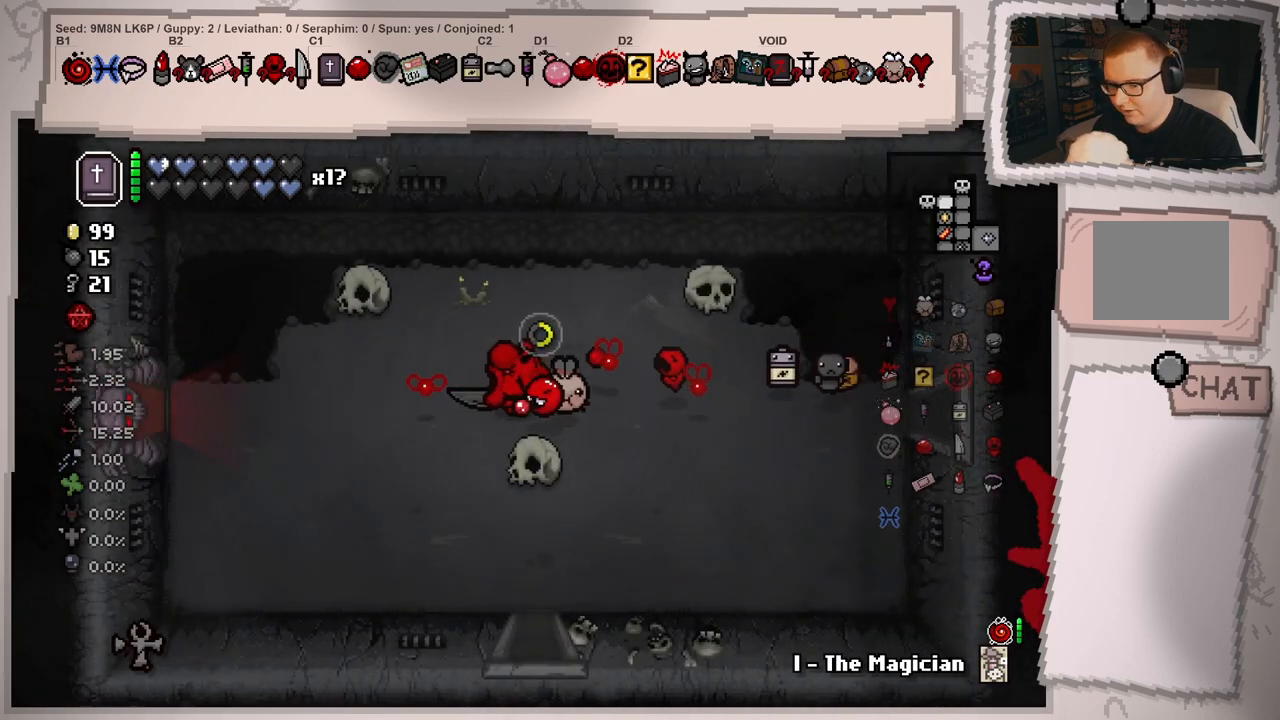
{"buttons": [], "left_stick": "left", "right_stick": "left", "events": []}
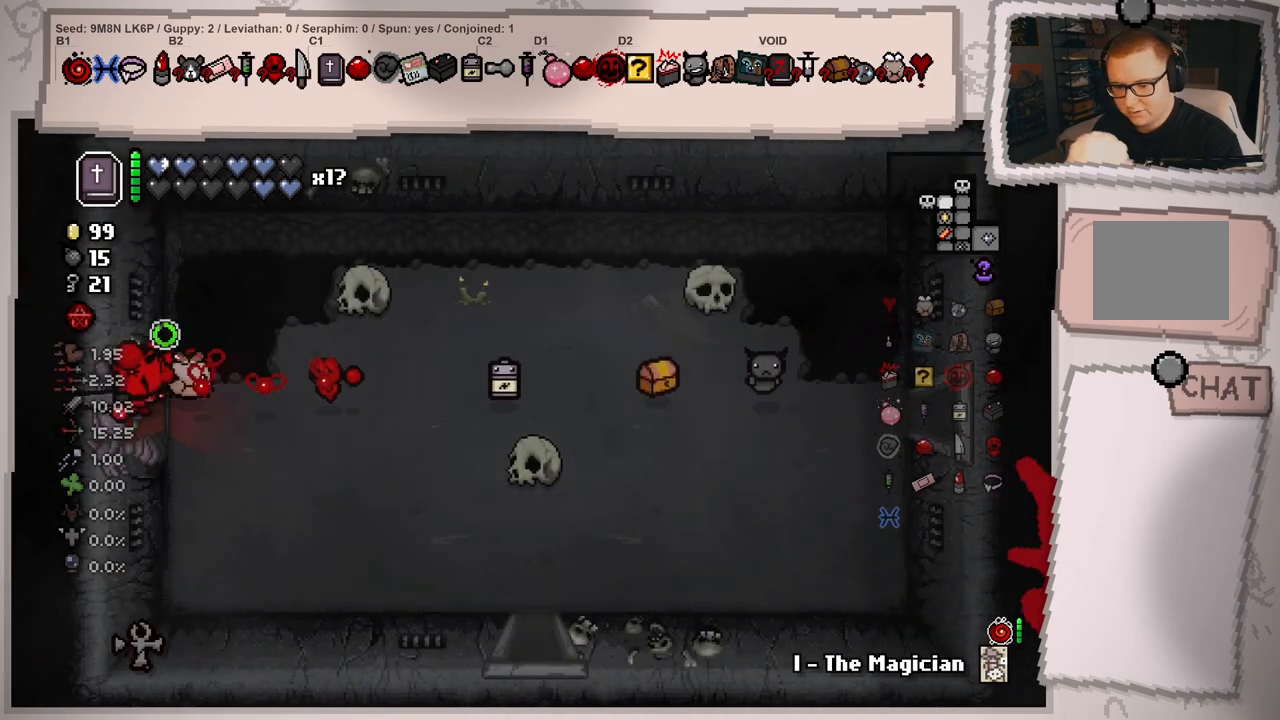
{"buttons": [], "left_stick": "center", "right_stick": "left", "events": [[250, "left_stick", "center"]]}